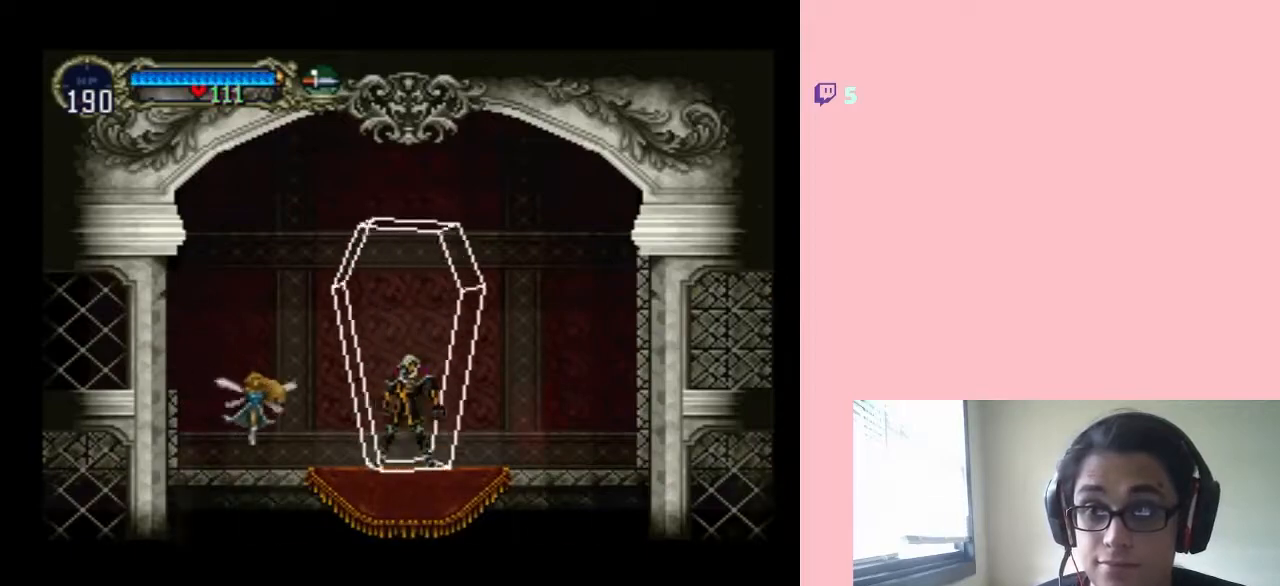
Gameplay with a controller (Nintendo layout); each line is a JSON object with the inputs held at the frame after it (dt_ms = milliseconds from this image to that frame). "events" lists button and stick changes between this image and that frame as [ms after this image, input, new state], when the widget could be followed in between. Not read: L2 L3 R2 R3.
{"dt_ms": 1000, "buttons": [], "left_stick": "center", "right_stick": "center", "events": [[267, "B", "down"], [567, "B", "up"], [700, "DPAD_DOWN", "up"]]}
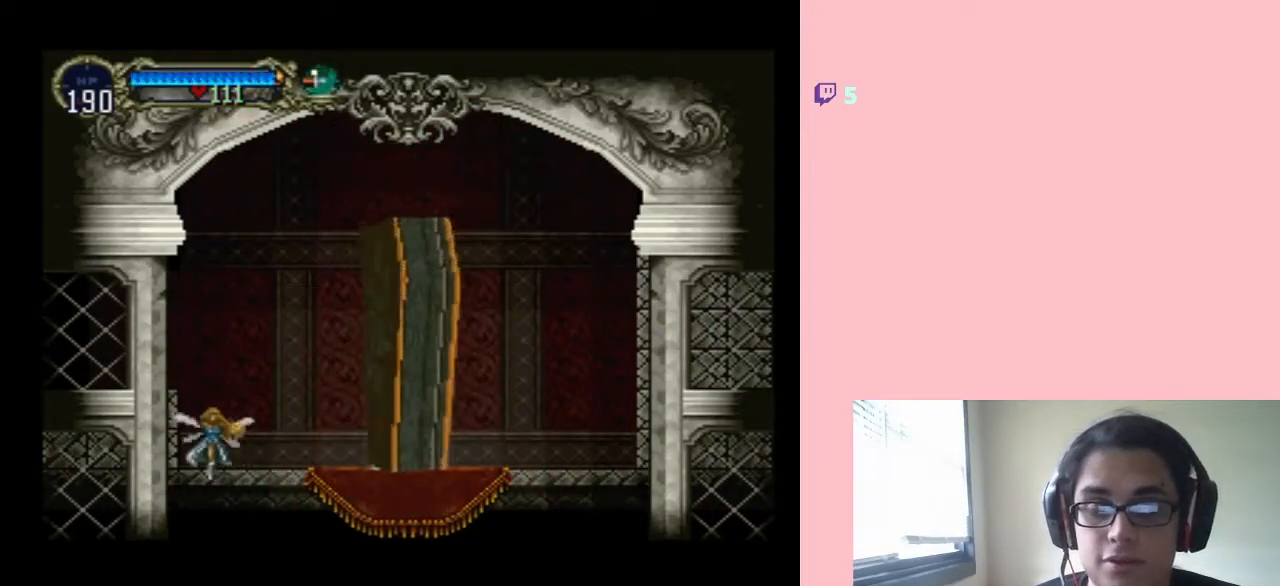
{"dt_ms": 500, "buttons": [], "left_stick": "center", "right_stick": "center", "events": [[267, "B", "down"], [450, "B", "up"]]}
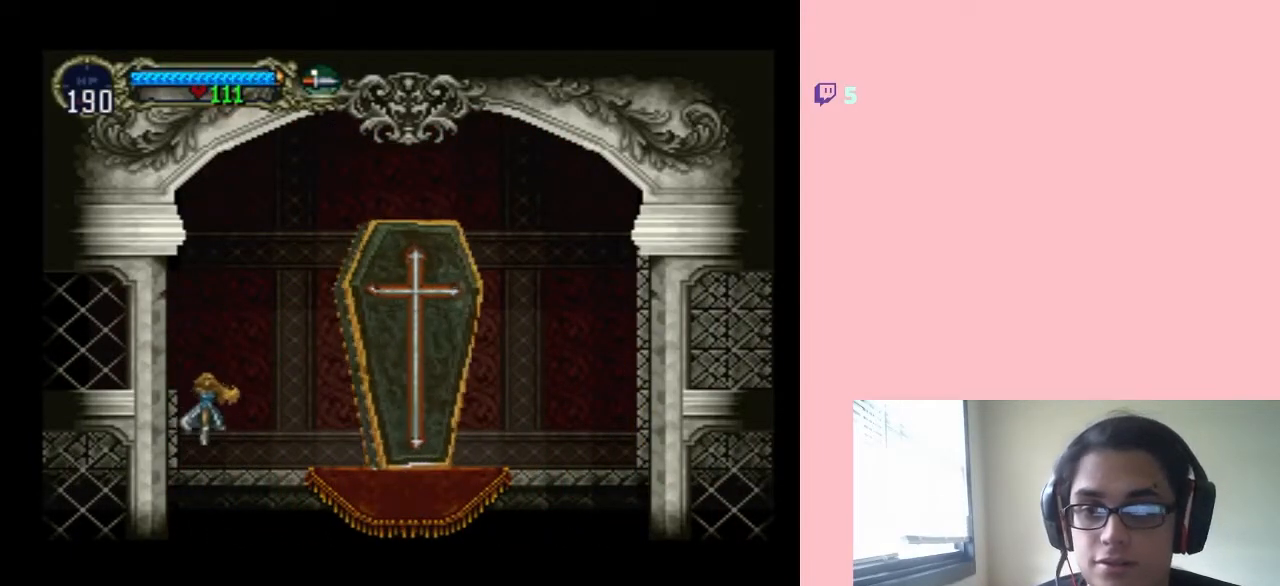
{"dt_ms": 500, "buttons": [], "left_stick": "center", "right_stick": "center", "events": [[100, "DPAD_DOWN", "down"], [133, "B", "down"], [233, "B", "up"], [483, "DPAD_DOWN", "up"]]}
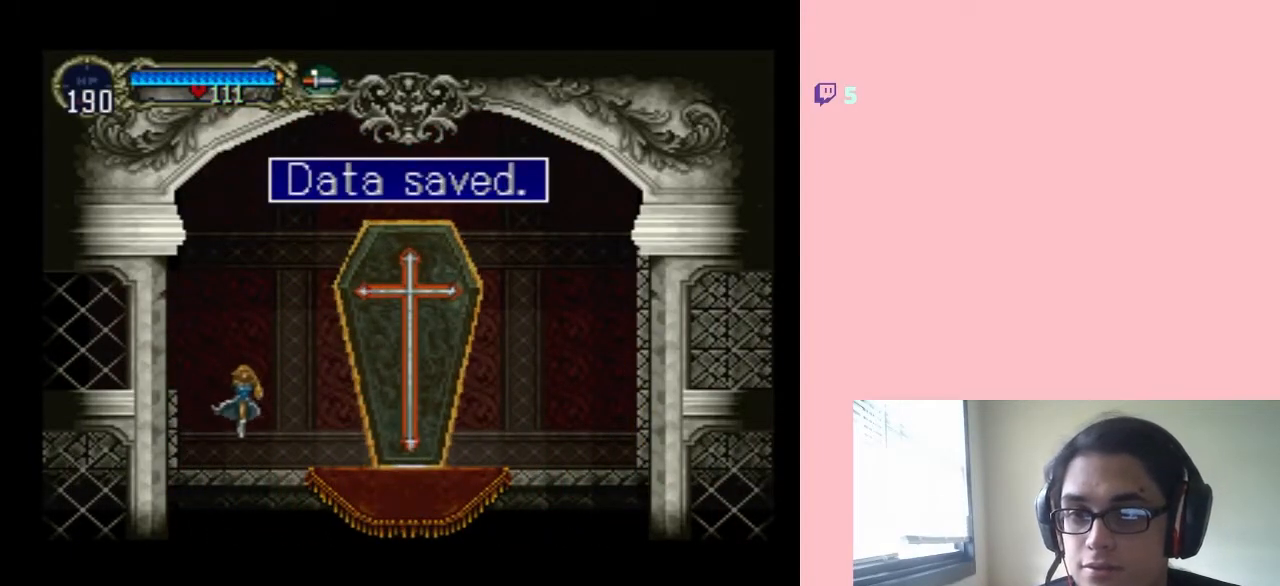
{"dt_ms": 500, "buttons": ["START"], "left_stick": "center", "right_stick": "center", "events": [[67, "B", "down"], [233, "B", "up"], [467, "START", "down"]]}
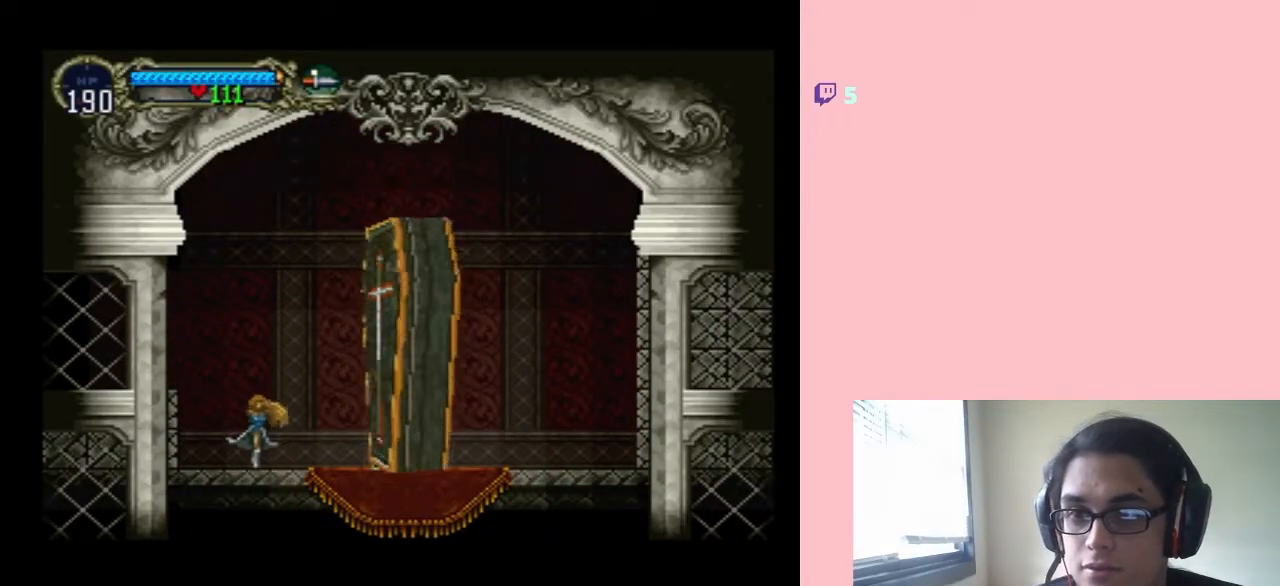
{"dt_ms": 500, "buttons": ["DPAD_LEFT"], "left_stick": "center", "right_stick": "center", "events": [[133, "START", "up"], [300, "START", "down"], [450, "START", "up"], [483, "DPAD_LEFT", "down"]]}
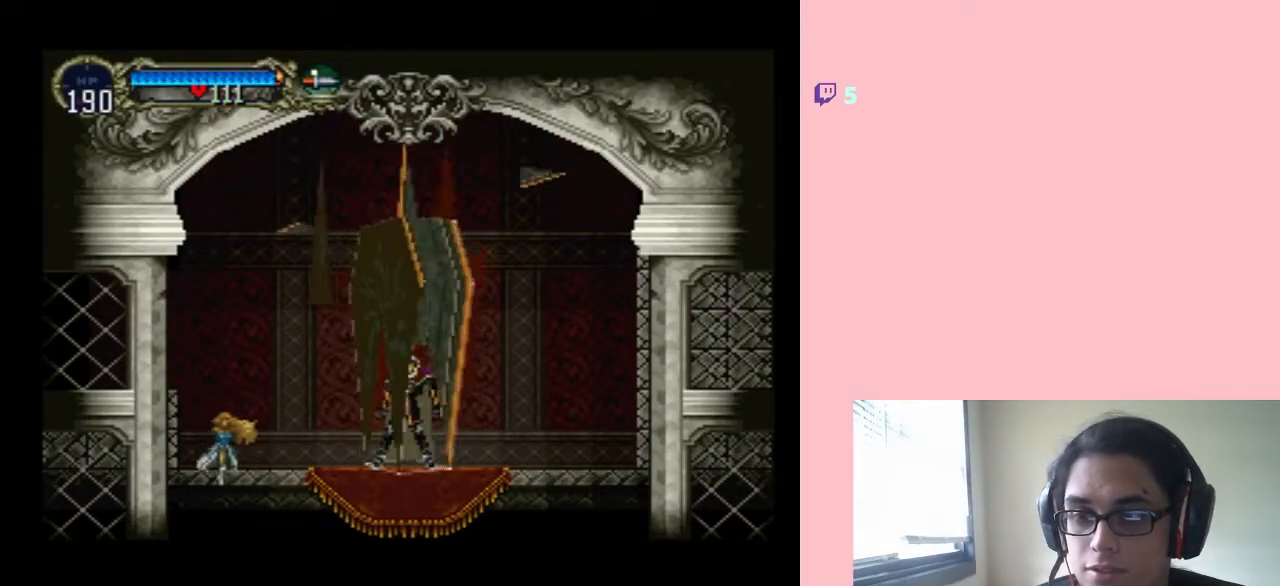
{"dt_ms": 500, "buttons": ["DPAD_LEFT", "START"], "left_stick": "center", "right_stick": "center", "events": [[200, "START", "down"], [350, "START", "up"], [500, "START", "down"]]}
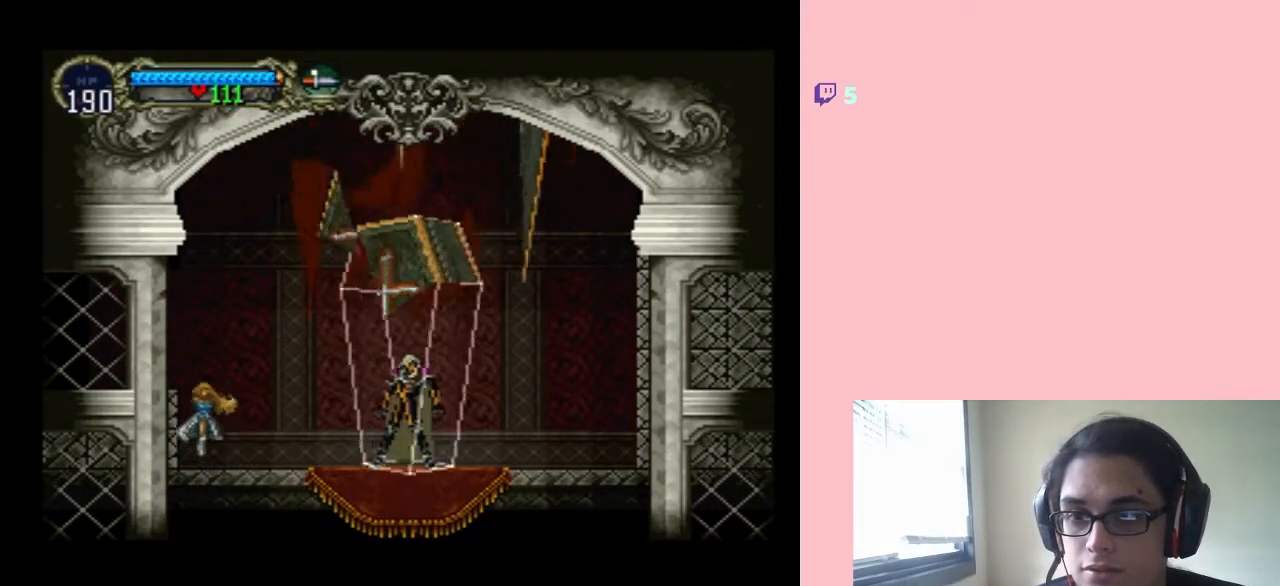
{"dt_ms": 1000, "buttons": [], "left_stick": "center", "right_stick": "center", "events": [[200, "START", "up"], [383, "START", "down"], [533, "DPAD_LEFT", "up"], [550, "START", "up"]]}
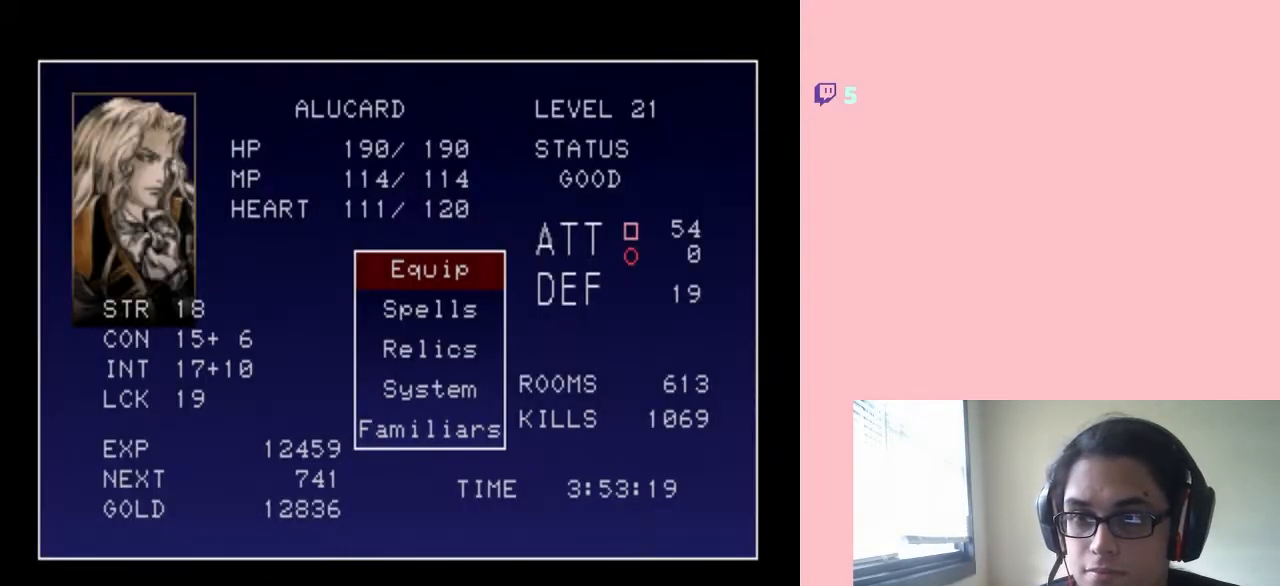
{"dt_ms": 500, "buttons": [], "left_stick": "center", "right_stick": "center", "events": [[33, "DPAD_UP", "down"], [117, "DPAD_UP", "up"], [267, "DPAD_UP", "down"], [350, "DPAD_UP", "up"]]}
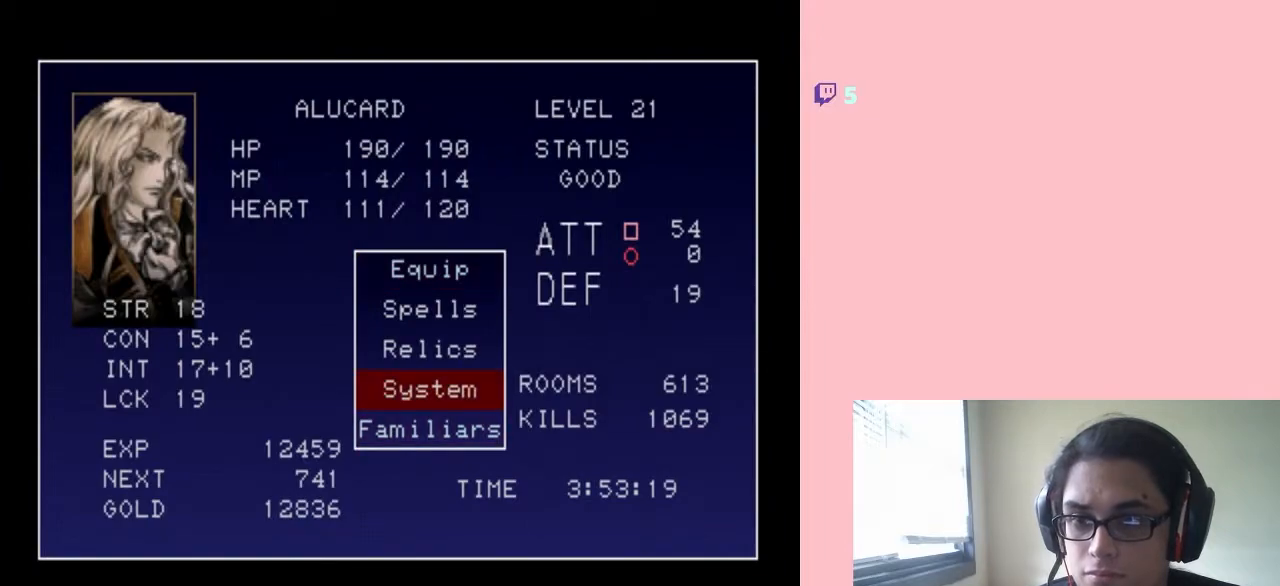
{"dt_ms": 500, "buttons": [], "left_stick": "center", "right_stick": "center", "events": [[17, "DPAD_DOWN", "down"], [100, "B", "down"], [100, "DPAD_DOWN", "up"], [233, "B", "up"]]}
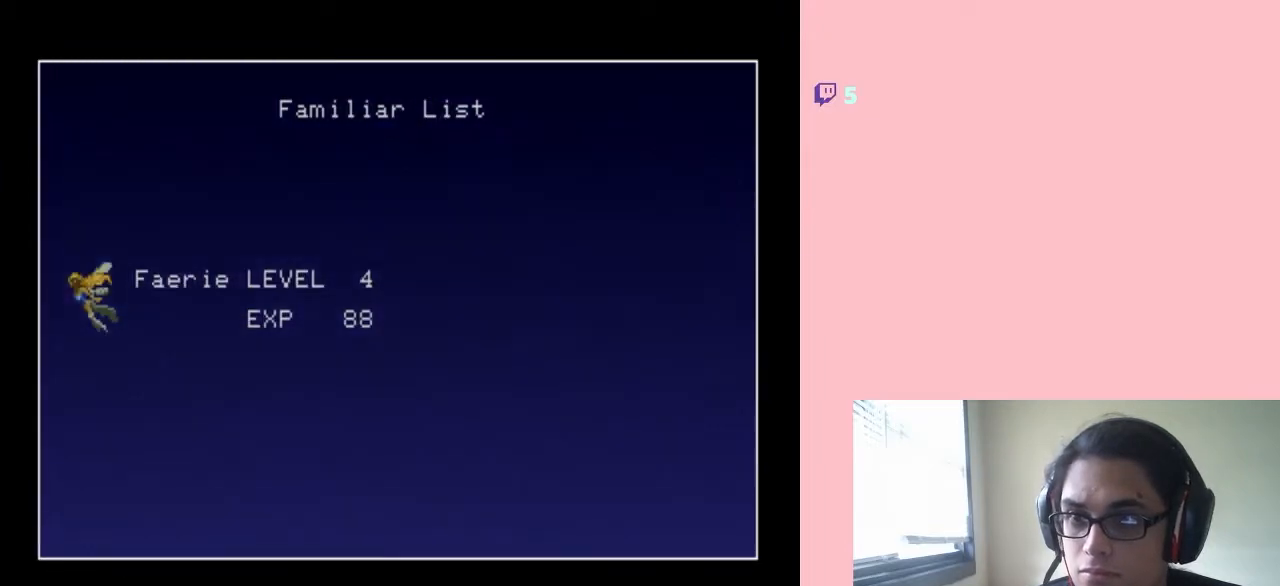
{"dt_ms": 500, "buttons": [], "left_stick": "center", "right_stick": "center", "events": [[250, "START", "down"], [433, "START", "up"]]}
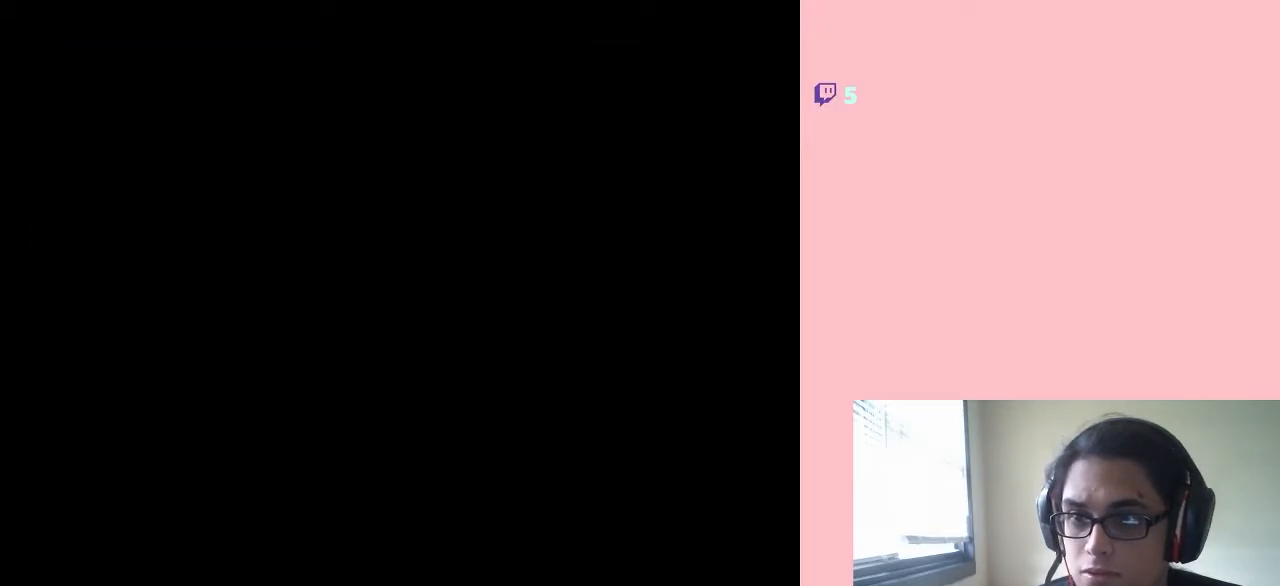
{"dt_ms": 500, "buttons": ["DPAD_LEFT"], "left_stick": "center", "right_stick": "center", "events": [[300, "DPAD_LEFT", "down"]]}
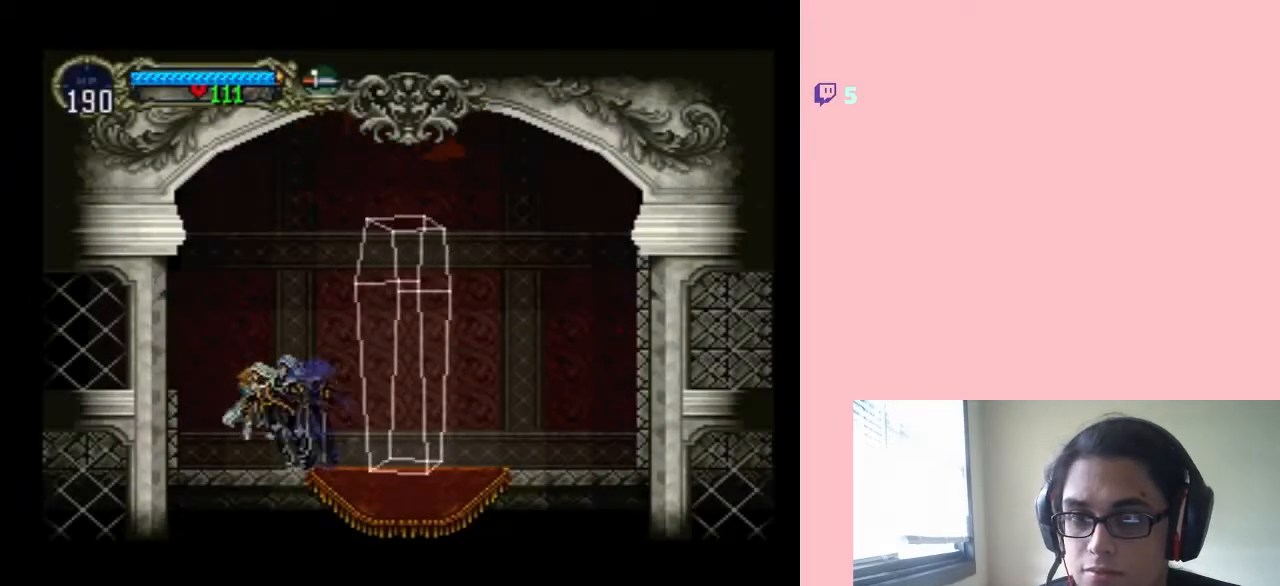
{"dt_ms": 500, "buttons": ["DPAD_LEFT"], "left_stick": "center", "right_stick": "center", "events": [[117, "DPAD_LEFT", "up"], [117, "DPAD_UP", "down"], [150, "DPAD_RIGHT", "down"], [150, "DPAD_UP", "up"], [217, "B", "down"], [217, "DPAD_RIGHT", "up"], [217, "DPAD_UP", "down"], [250, "DPAD_LEFT", "down"], [250, "DPAD_UP", "up"], [283, "B", "up"]]}
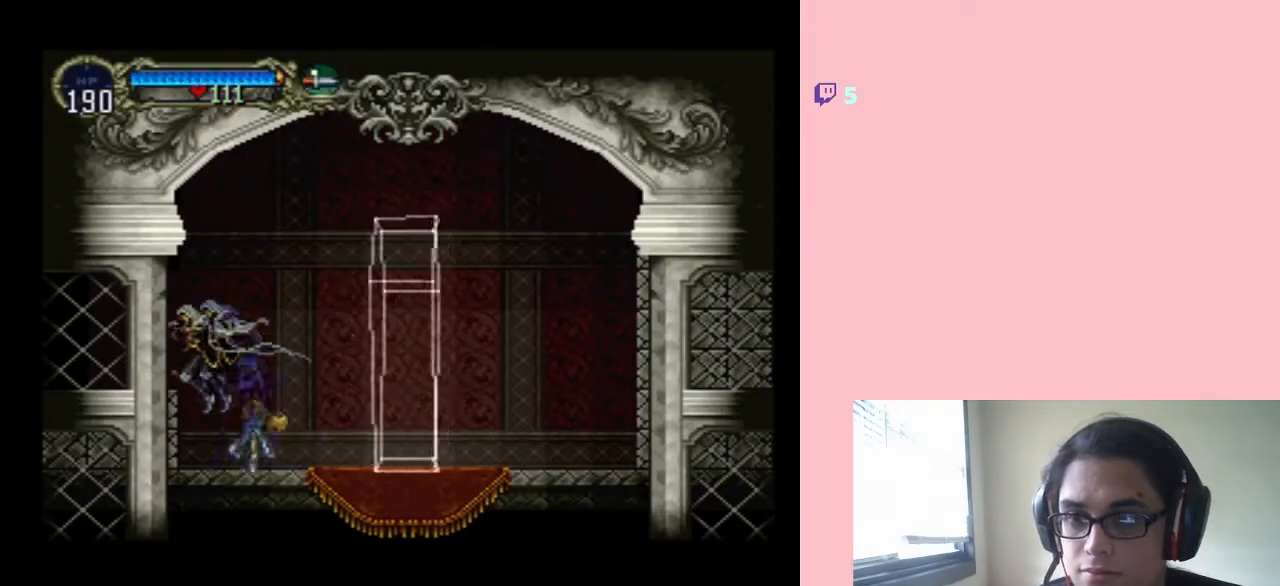
{"dt_ms": 500, "buttons": ["DPAD_LEFT"], "left_stick": "center", "right_stick": "center", "events": [[200, "B", "down"], [367, "B", "up"]]}
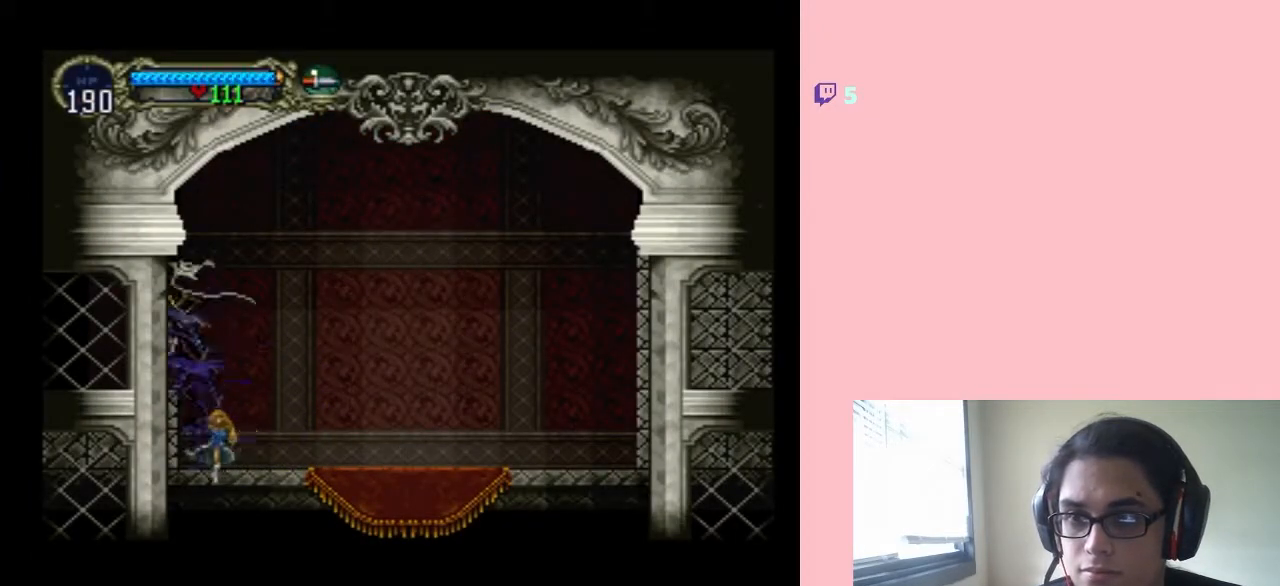
{"dt_ms": 500, "buttons": [], "left_stick": "center", "right_stick": "center", "events": [[283, "DPAD_UP", "down"], [300, "DPAD_LEFT", "up"], [300, "DPAD_RIGHT", "down"], [300, "DPAD_UP", "up"], [400, "X", "down"], [433, "DPAD_RIGHT", "up"], [467, "X", "up"]]}
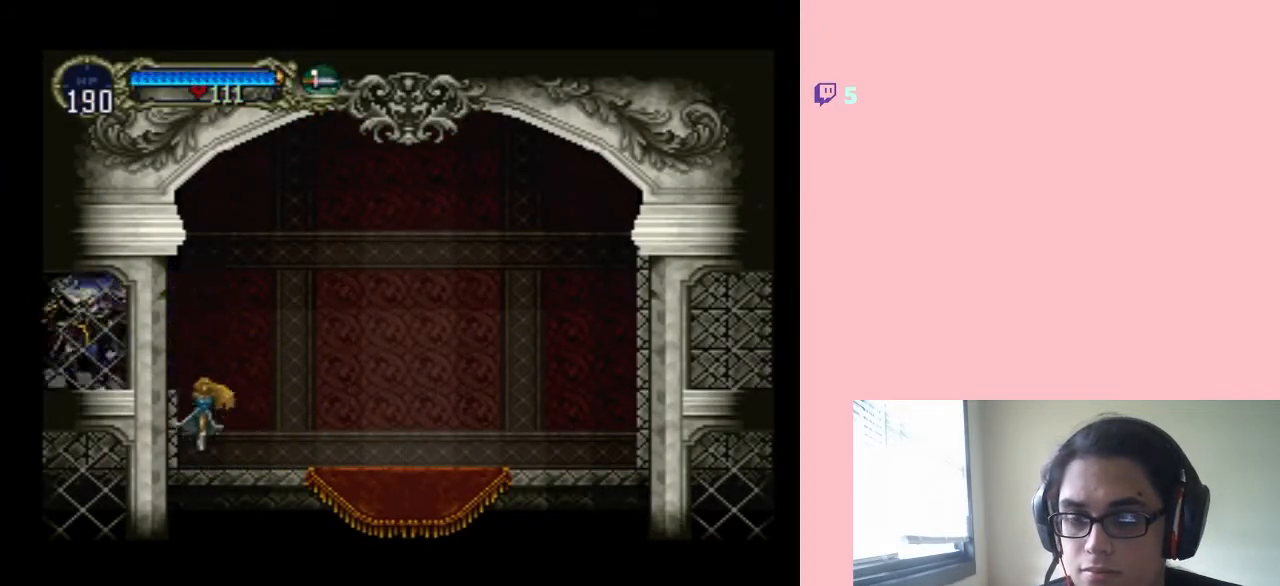
{"dt_ms": 500, "buttons": ["X"], "left_stick": "center", "right_stick": "center", "events": [[50, "X", "down"], [183, "X", "up"], [233, "X", "down"], [367, "X", "up"], [417, "X", "down"]]}
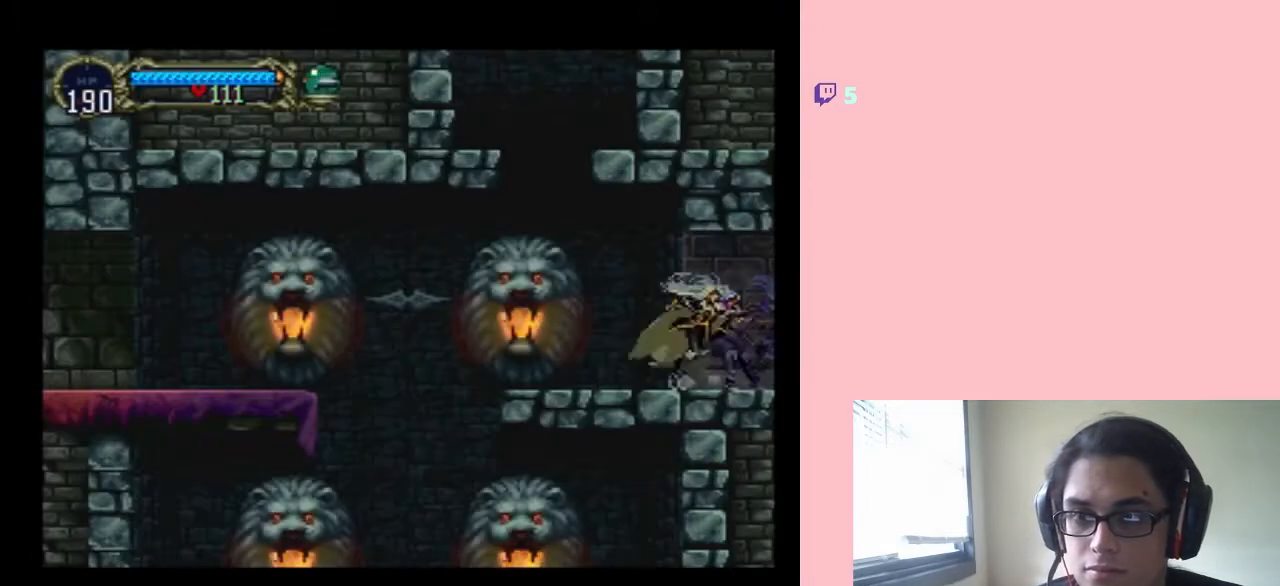
{"dt_ms": 1000, "buttons": ["B", "DPAD_LEFT"], "left_stick": "center", "right_stick": "center", "events": [[33, "X", "up"], [117, "X", "down"], [217, "X", "up"], [333, "X", "down"], [683, "DPAD_LEFT", "down"], [683, "X", "up"], [1000, "B", "down"]]}
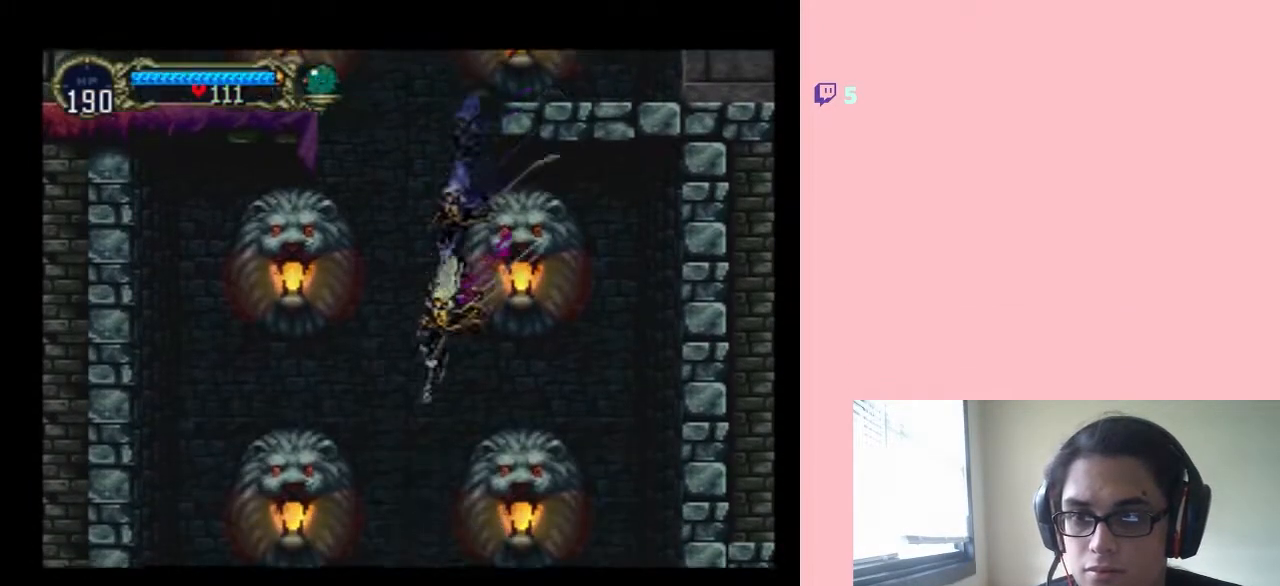
{"dt_ms": 500, "buttons": ["DPAD_LEFT"], "left_stick": "center", "right_stick": "center", "events": [[250, "B", "up"]]}
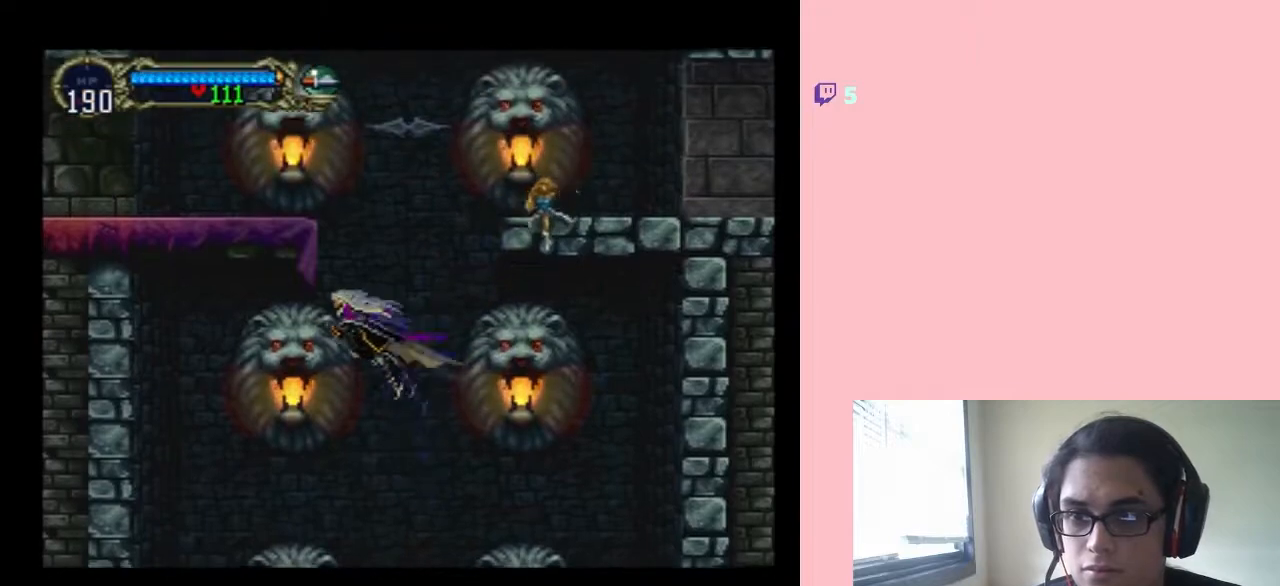
{"dt_ms": 500, "buttons": ["DPAD_DOWN"], "left_stick": "center", "right_stick": "center", "events": [[50, "DPAD_LEFT", "up"], [300, "DPAD_DOWN", "down"]]}
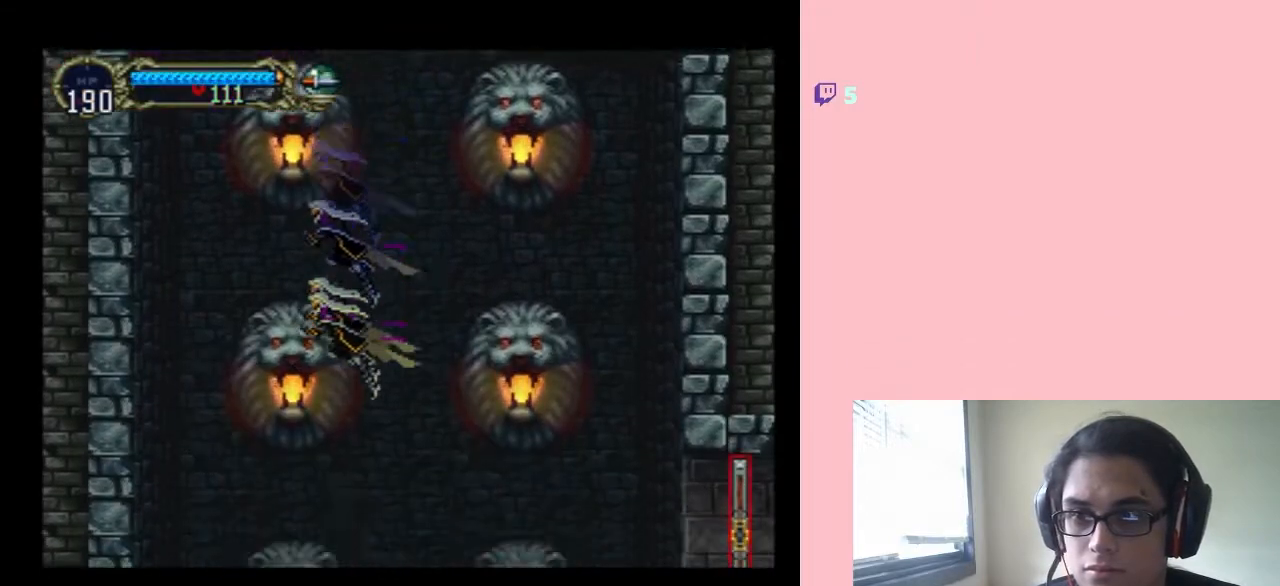
{"dt_ms": 500, "buttons": ["DPAD_LEFT"], "left_stick": "center", "right_stick": "center", "events": [[117, "DPAD_DOWN", "up"], [117, "DPAD_LEFT", "down"]]}
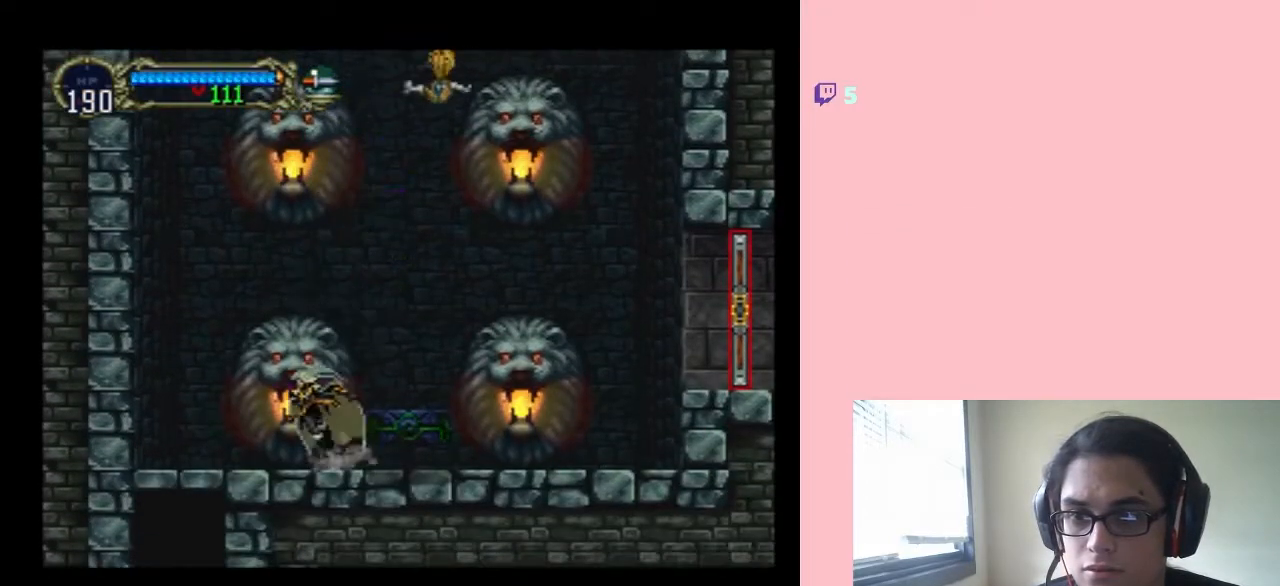
{"dt_ms": 500, "buttons": ["DPAD_LEFT"], "left_stick": "center", "right_stick": "center", "events": []}
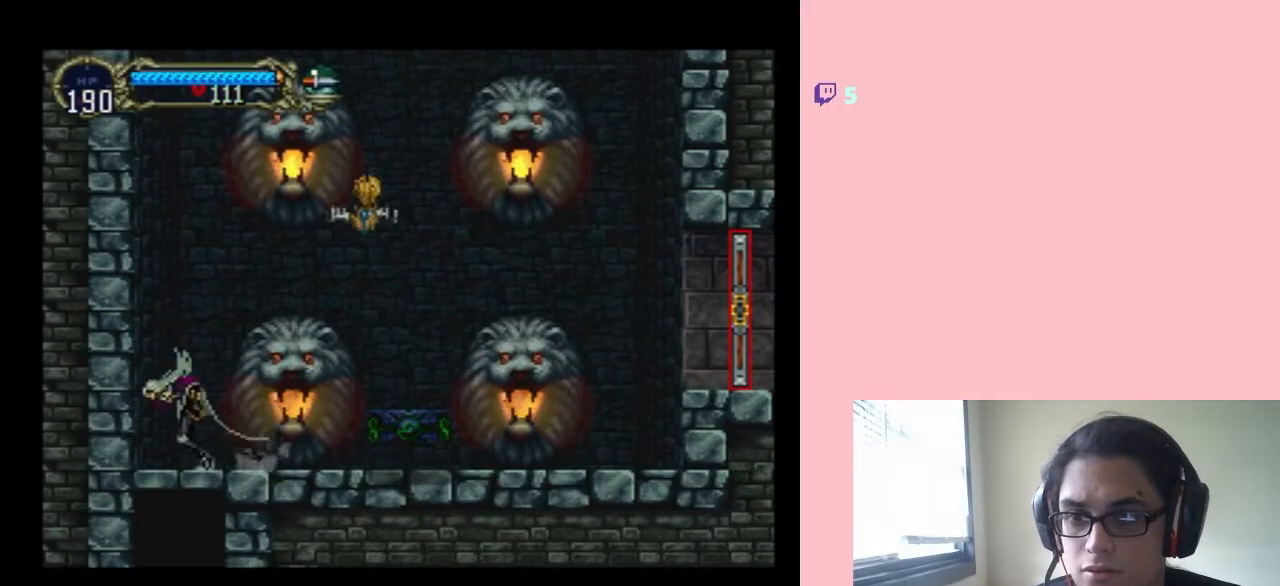
{"dt_ms": 500, "buttons": ["DPAD_DOWN"], "left_stick": "center", "right_stick": "center", "events": [[67, "DPAD_DOWN", "down"], [67, "DPAD_LEFT", "up"], [150, "B", "down"], [367, "B", "up"]]}
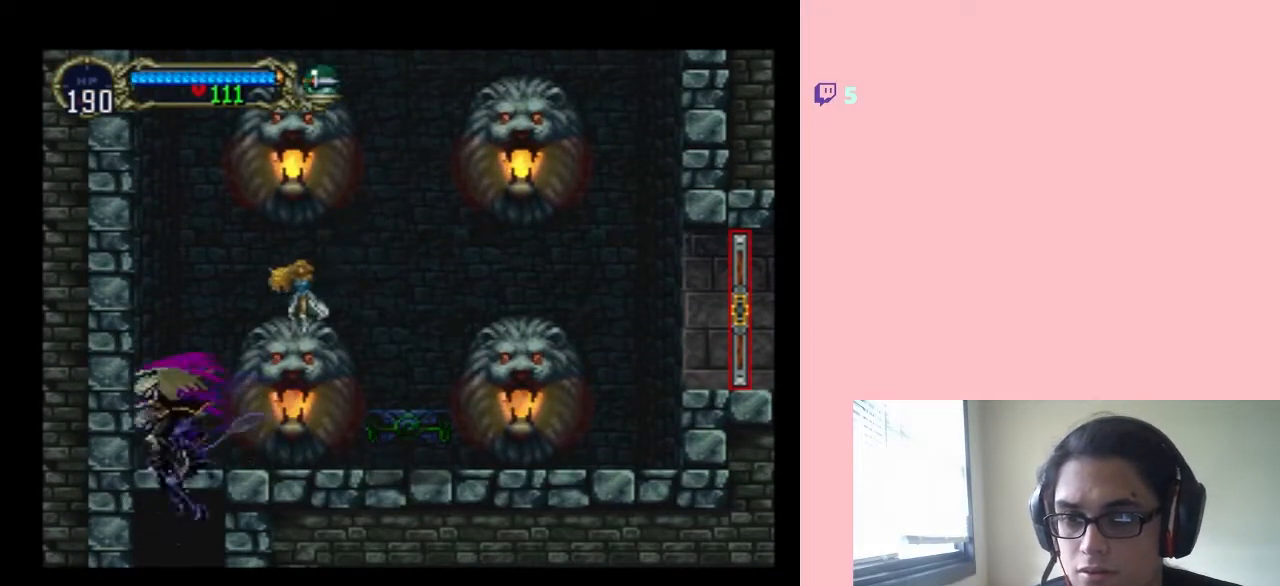
{"dt_ms": 500, "buttons": ["DPAD_DOWN"], "left_stick": "center", "right_stick": "center", "events": [[117, "DPAD_DOWN", "up"], [500, "DPAD_DOWN", "down"]]}
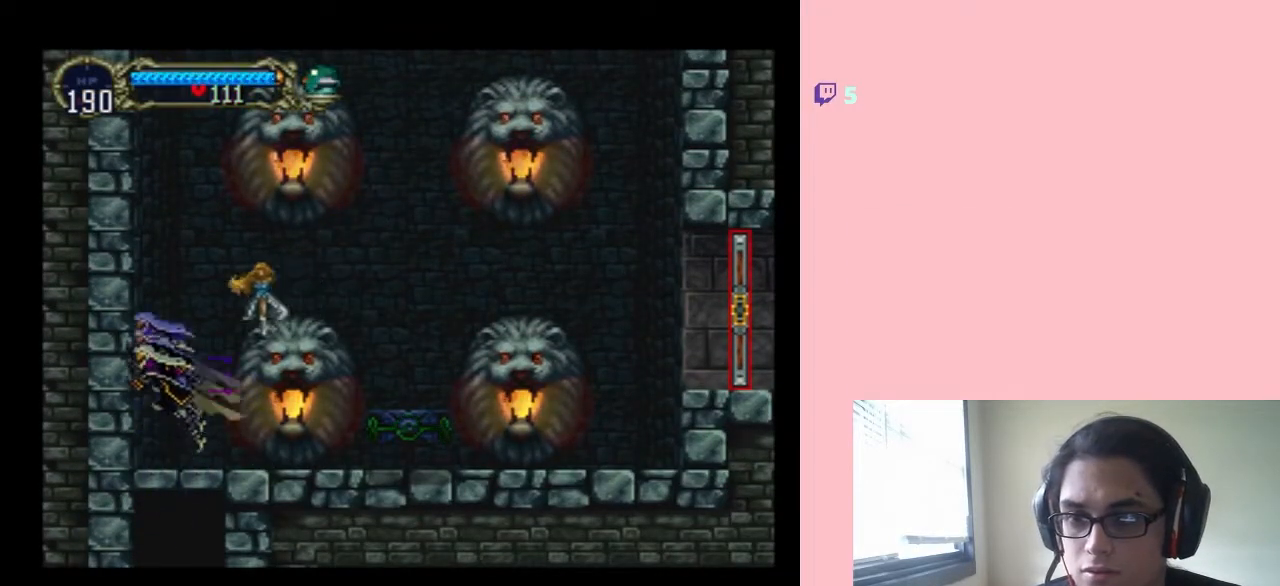
{"dt_ms": 500, "buttons": ["DPAD_DOWN"], "left_stick": "center", "right_stick": "center", "events": [[250, "B", "down"], [367, "B", "up"]]}
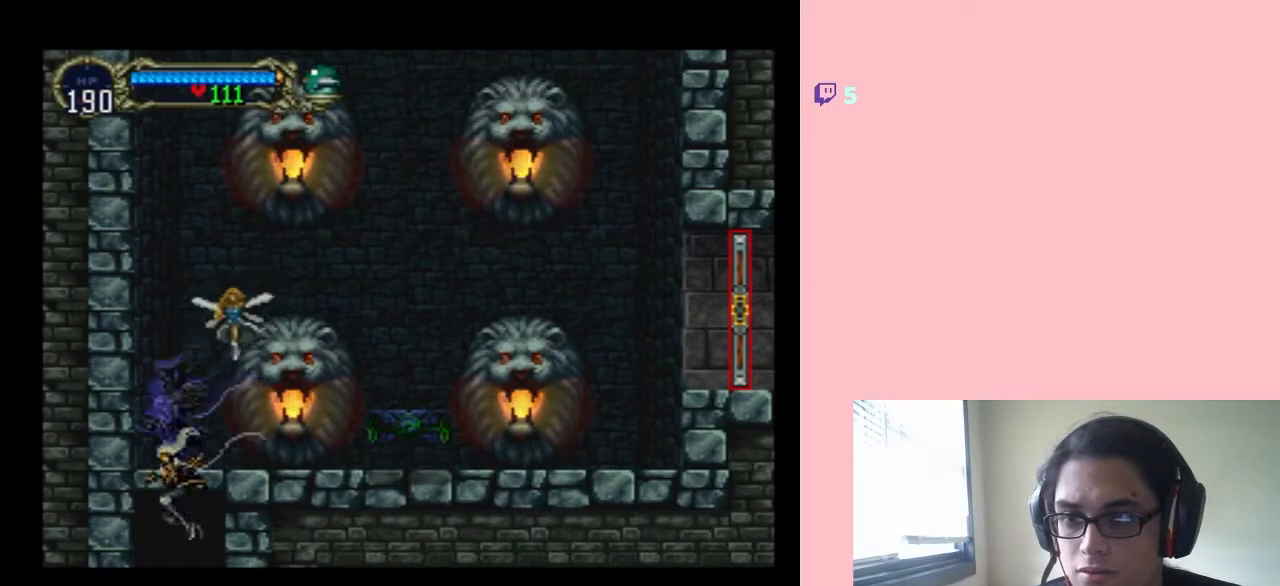
{"dt_ms": 500, "buttons": [], "left_stick": "center", "right_stick": "center", "events": [[450, "DPAD_DOWN", "up"]]}
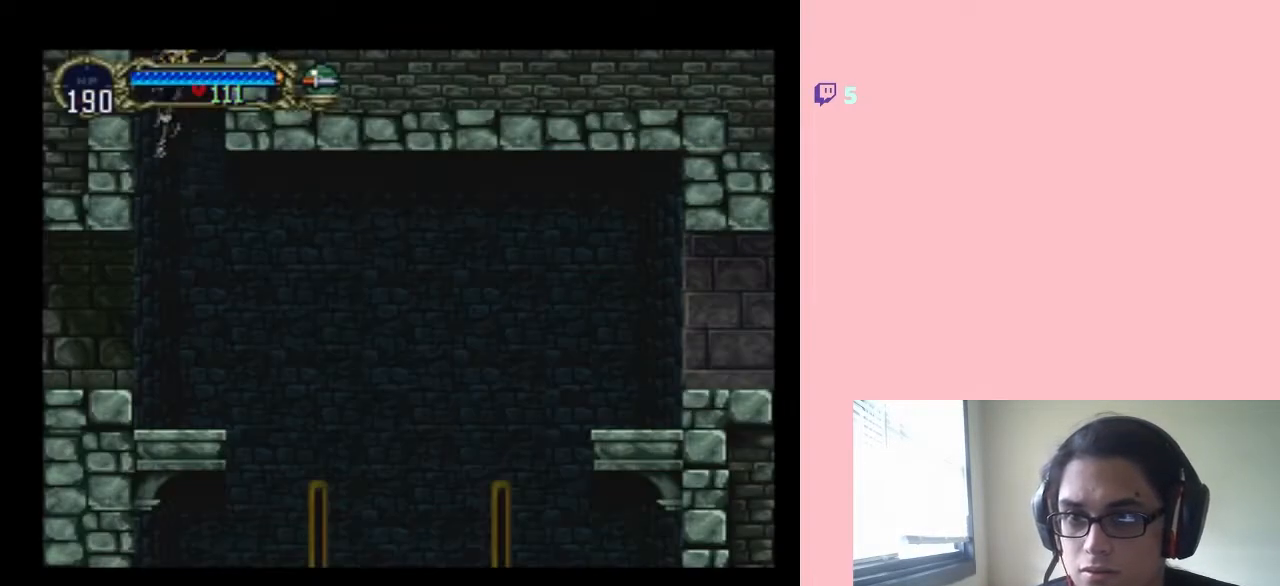
{"dt_ms": 500, "buttons": [], "left_stick": "center", "right_stick": "center", "events": []}
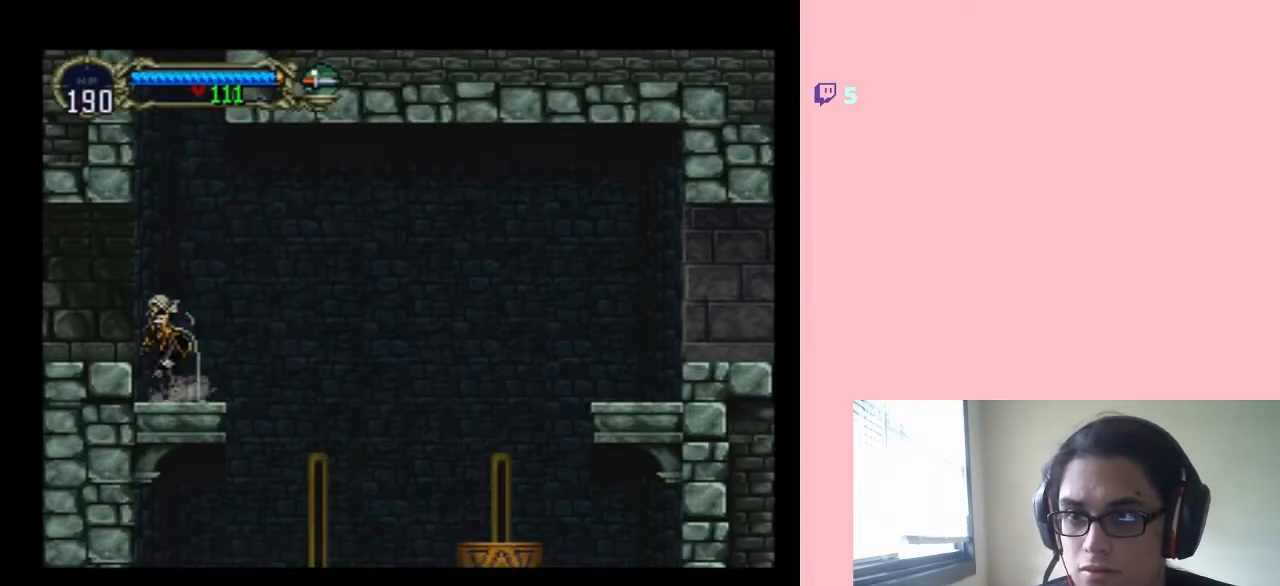
{"dt_ms": 500, "buttons": [], "left_stick": "center", "right_stick": "center", "events": [[250, "SELECT", "down"], [433, "SELECT", "up"]]}